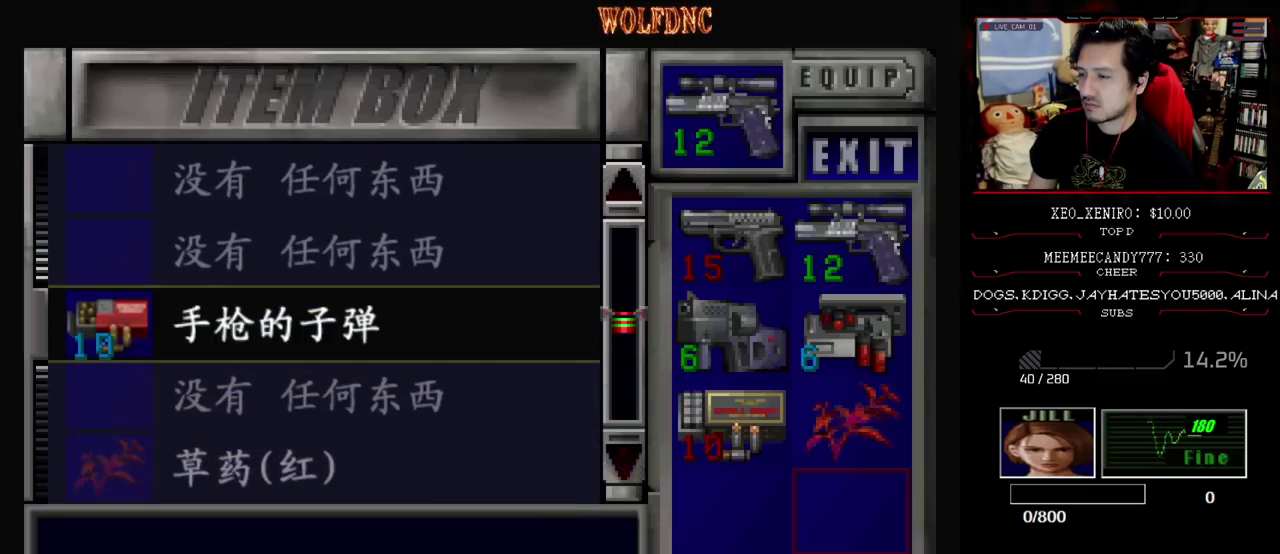
Gameplay with a controller (PlayStation layout); each line is a JSON object with the inputs held at the frame after it. "events" lists button and stick changes between this image and that frame as [ms after this image, input, new state], when the widget could be followed in between. Not read: L3 R3.
{"buttons": ["SQUARE"], "events": [[450, "SQUARE", "down"]]}
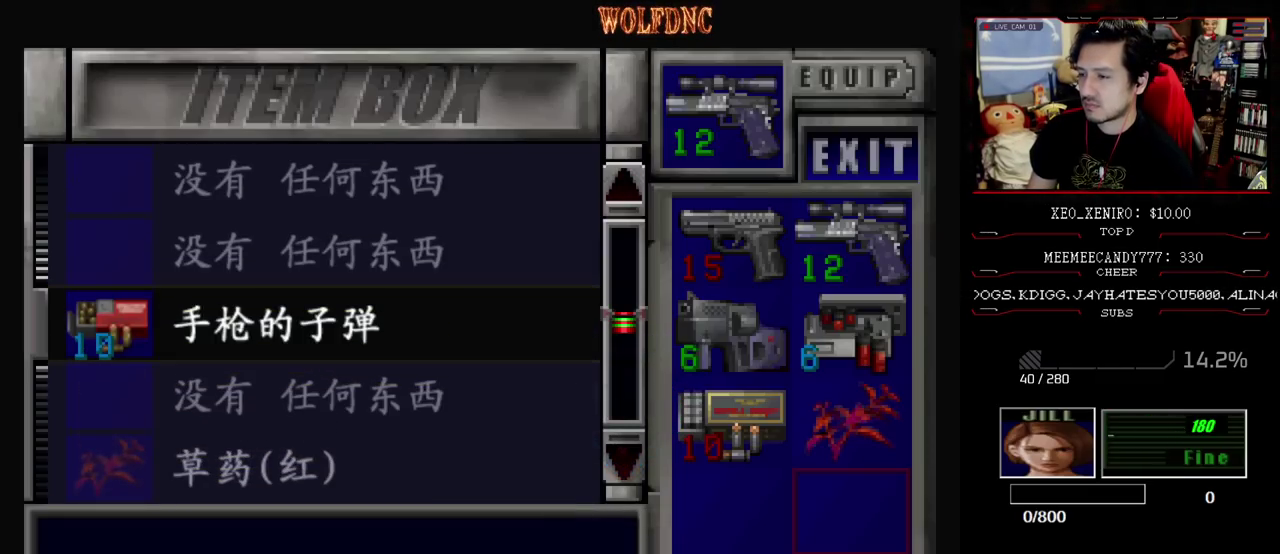
{"buttons": ["DPAD_RIGHT"], "events": [[50, "DPAD_RIGHT", "down"], [83, "SQUARE", "up"], [183, "DPAD_DOWN", "down"], [283, "SQUARE", "down"], [367, "SQUARE", "up"], [417, "DPAD_DOWN", "up"]]}
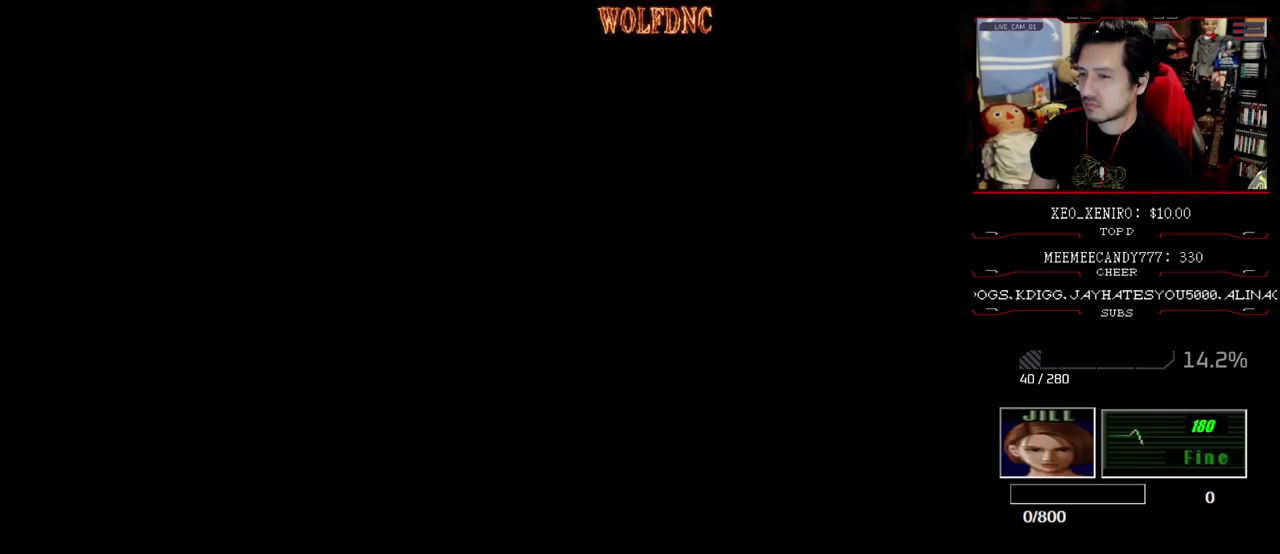
{"buttons": [], "events": [[50, "DPAD_RIGHT", "up"], [200, "DPAD_DOWN", "down"], [233, "SQUARE", "down"], [333, "SQUARE", "up"], [383, "DPAD_DOWN", "up"]]}
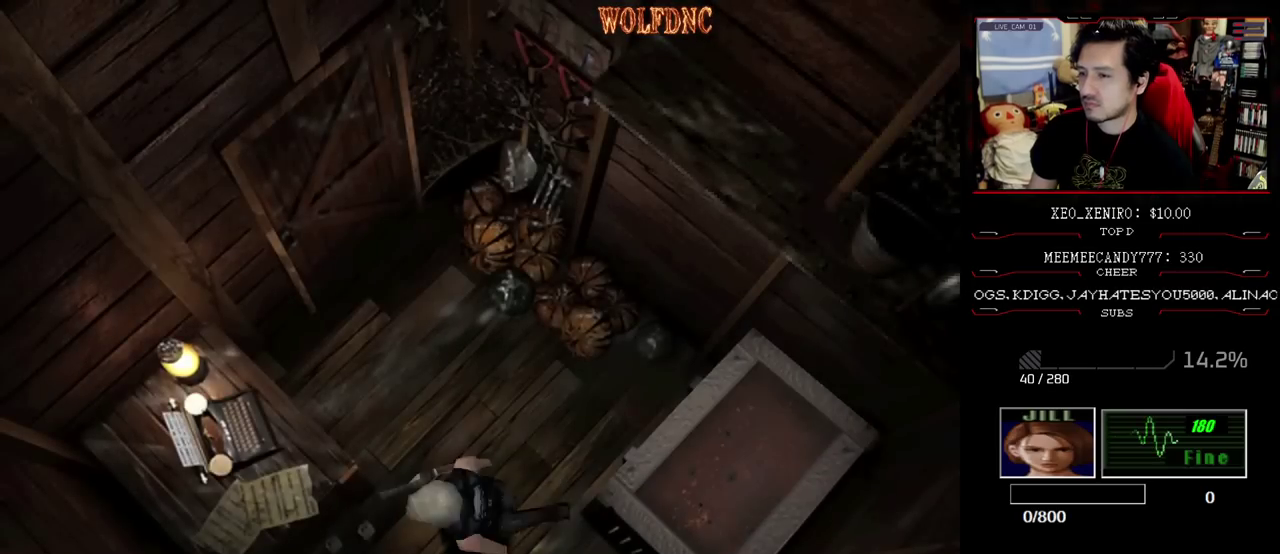
{"buttons": [], "events": [[33, "CIRCLE", "down"], [117, "CIRCLE", "up"], [167, "CIRCLE", "down"], [267, "CIRCLE", "up"]]}
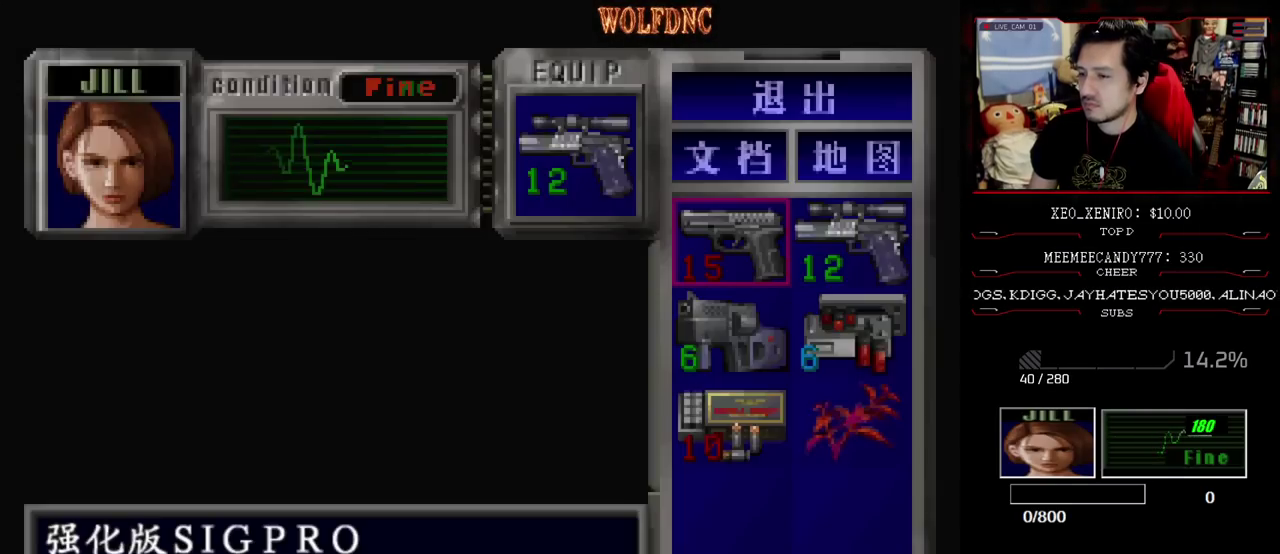
{"buttons": ["CIRCLE"], "events": [[367, "CIRCLE", "down"]]}
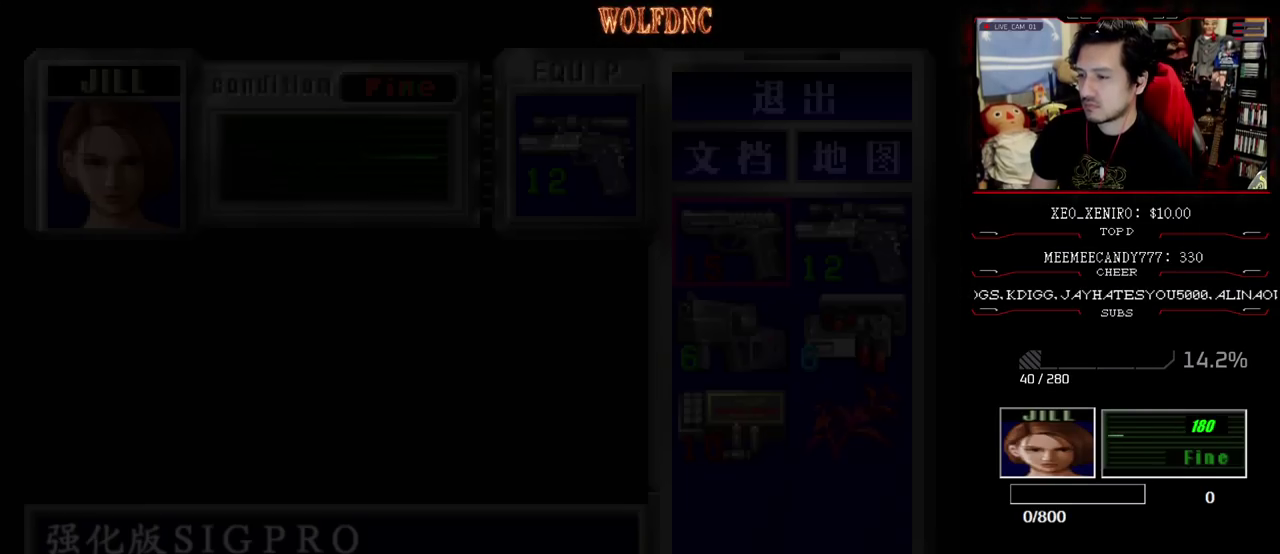
{"buttons": ["DPAD_LEFT"], "events": [[17, "CIRCLE", "up"], [150, "DPAD_DOWN", "down"], [250, "SQUARE", "down"], [333, "DPAD_DOWN", "up"], [333, "SQUARE", "up"], [483, "DPAD_LEFT", "down"]]}
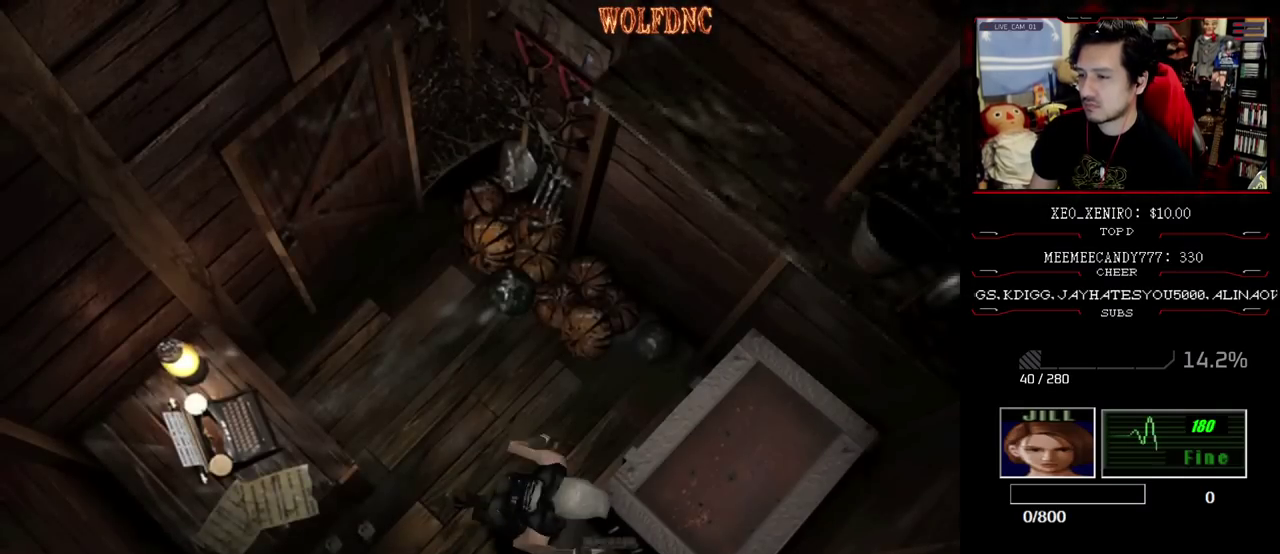
{"buttons": ["CROSS"], "events": [[33, "CROSS", "down"], [117, "CROSS", "up"], [167, "DPAD_UP", "down"], [217, "CROSS", "down"], [267, "DPAD_LEFT", "up"], [300, "CROSS", "up"], [350, "CROSS", "down"], [350, "DPAD_UP", "up"]]}
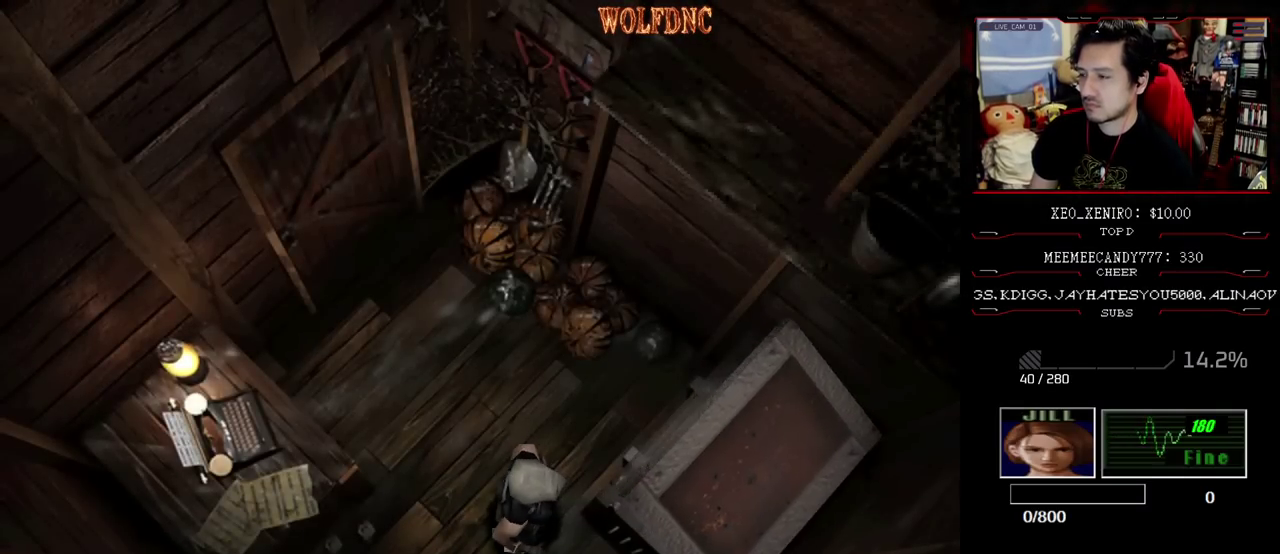
{"buttons": ["CROSS"], "events": []}
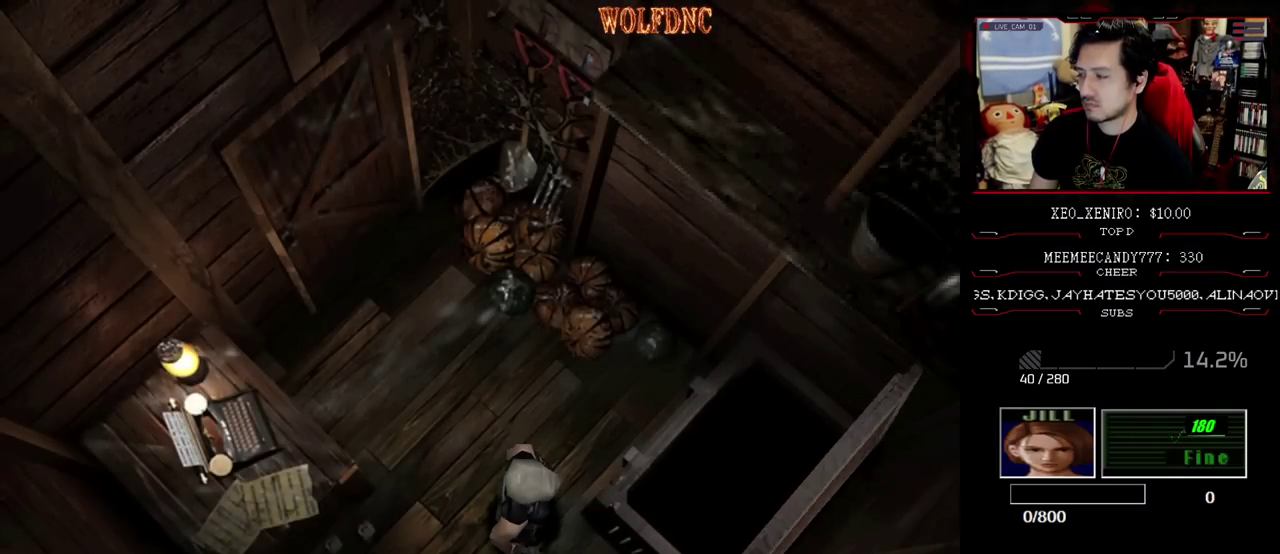
{"buttons": [], "events": [[283, "CROSS", "up"]]}